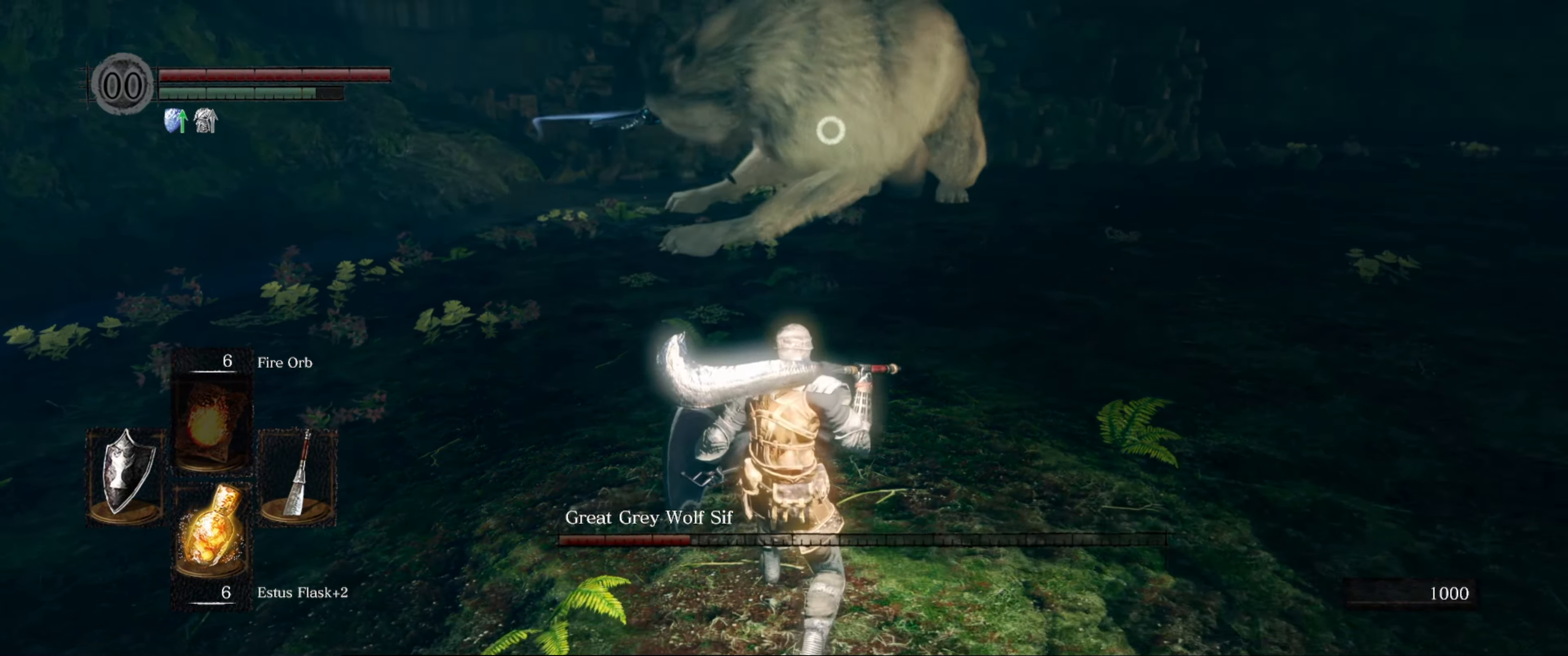
Gameplay with a controller (Xbox layout); each line is a JSON object with the inputs held at the frame after it. "events" lists button and stick changes between this image and that frame as [ms after this image, input, new state], when the widget could be followed in between. Not read: L3 R3.
{"buttons": ["B"], "left_stick": "up", "right_stick": "center", "events": [[500, "B", "down"]]}
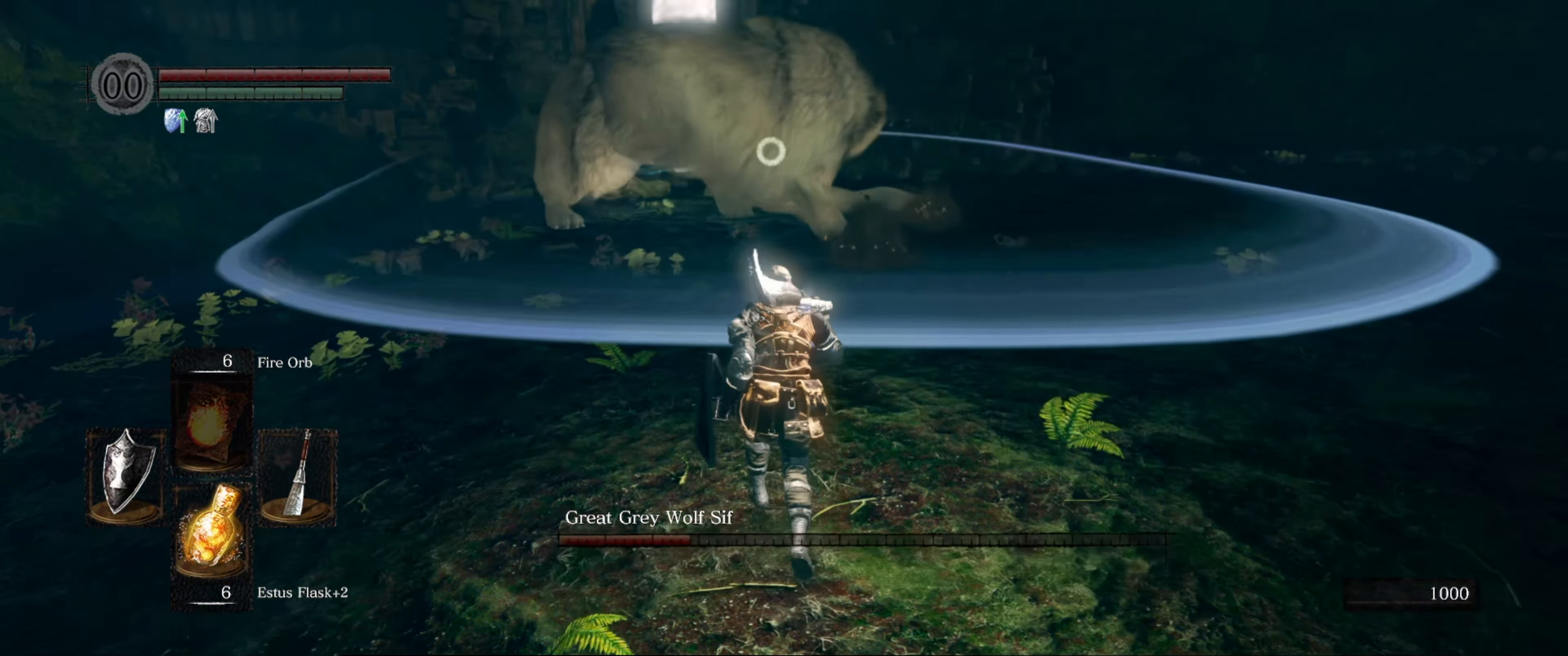
{"buttons": ["B"], "left_stick": "up", "right_stick": "center", "events": []}
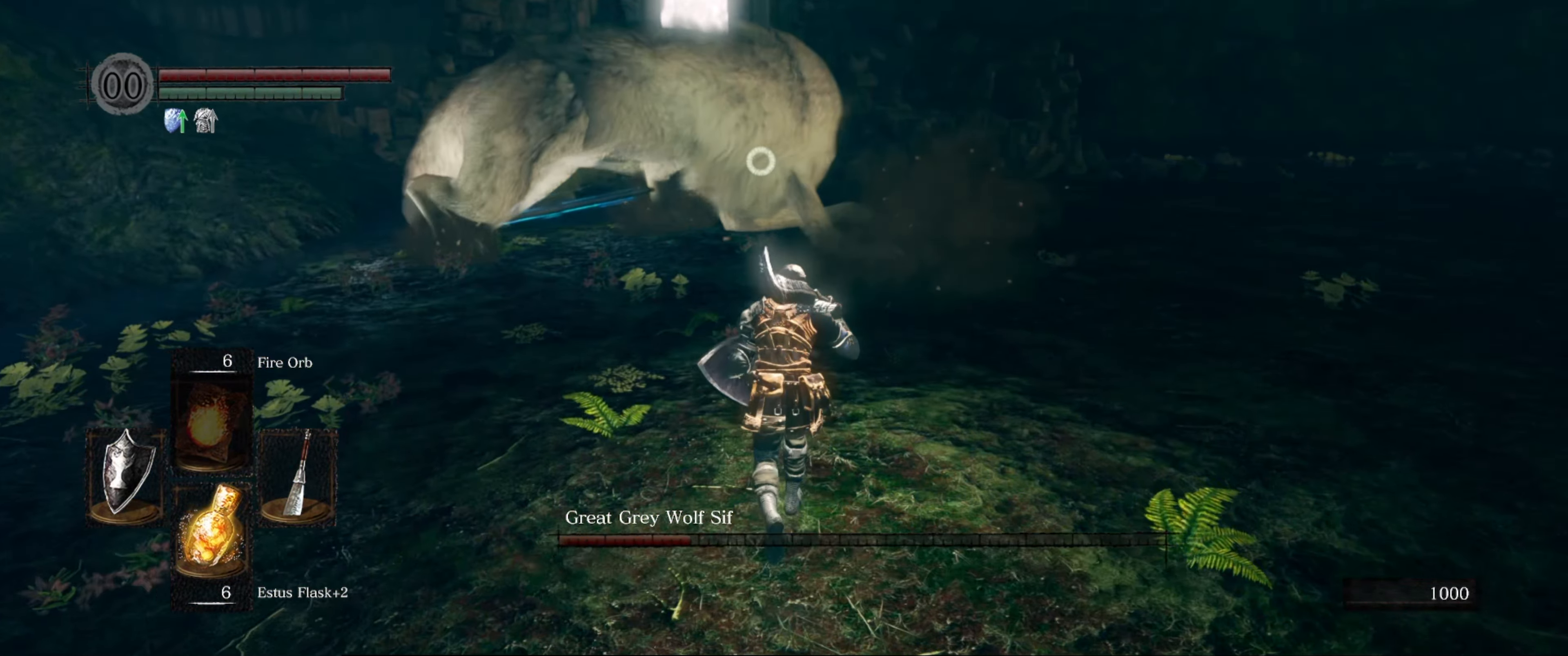
{"buttons": ["B"], "left_stick": "up", "right_stick": "center", "events": []}
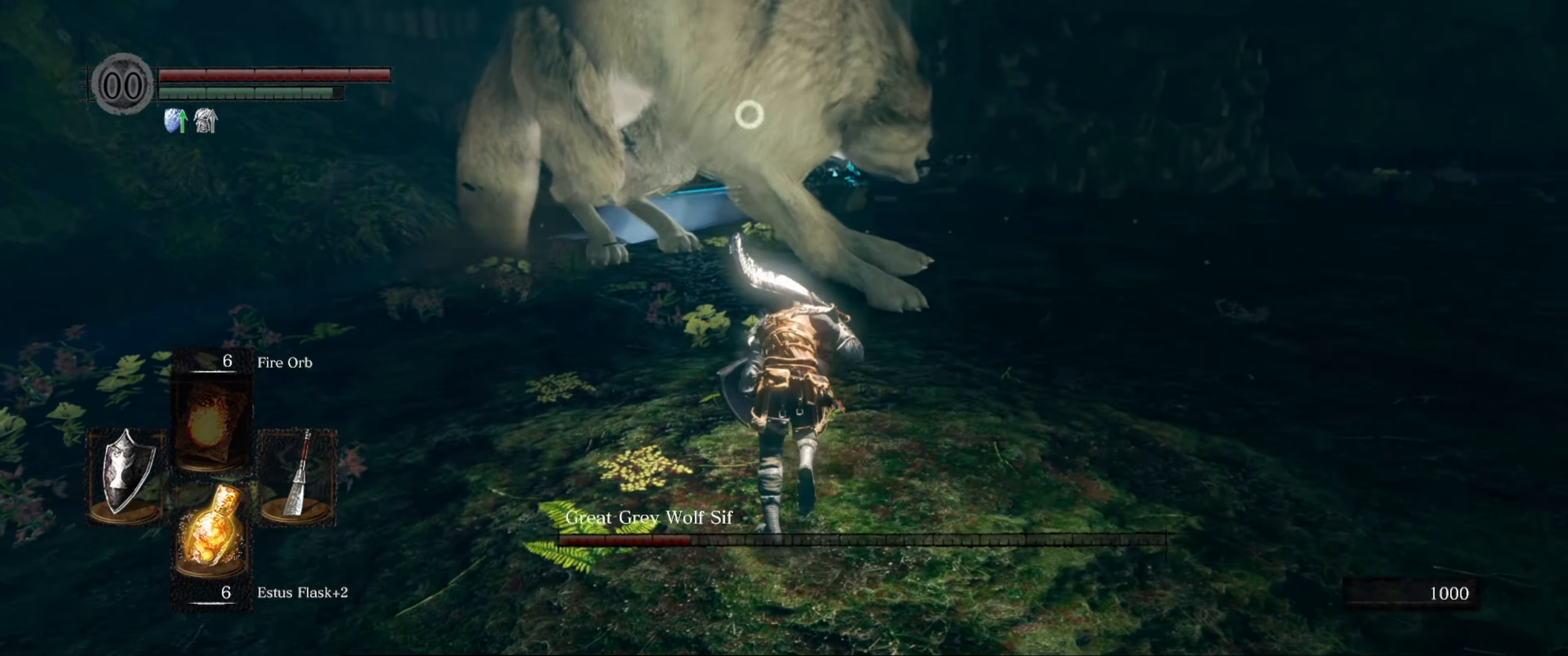
{"buttons": ["B"], "left_stick": "up", "right_stick": "center", "events": []}
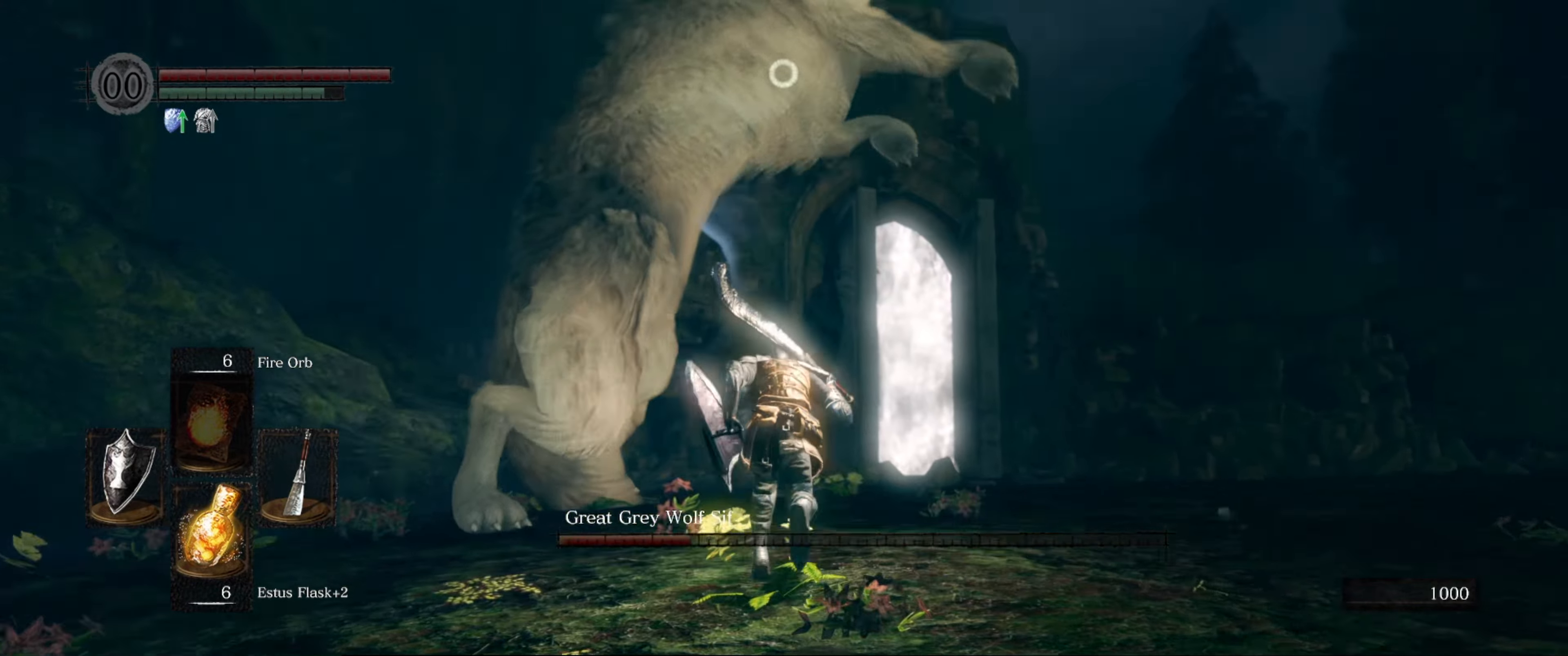
{"buttons": [], "left_stick": "up", "right_stick": "center", "events": [[67, "L1", "down"], [100, "B", "up"], [200, "B", "down"], [284, "B", "up"], [500, "L1", "up"]]}
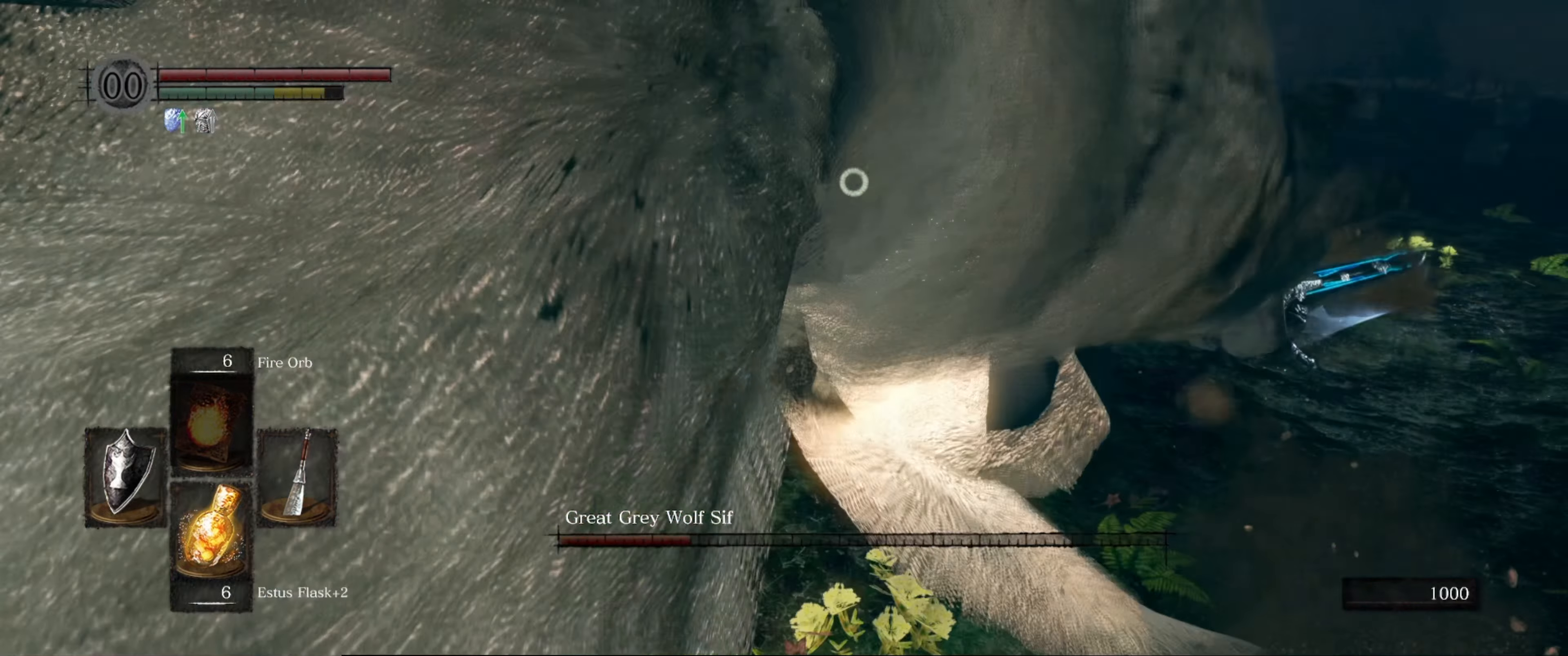
{"buttons": [], "left_stick": "up", "right_stick": "center", "events": [[117, "left_stick", "center"], [150, "R1", "down"], [350, "R1", "up"], [367, "left_stick", "up"], [384, "R1", "down"], [500, "R1", "up"]]}
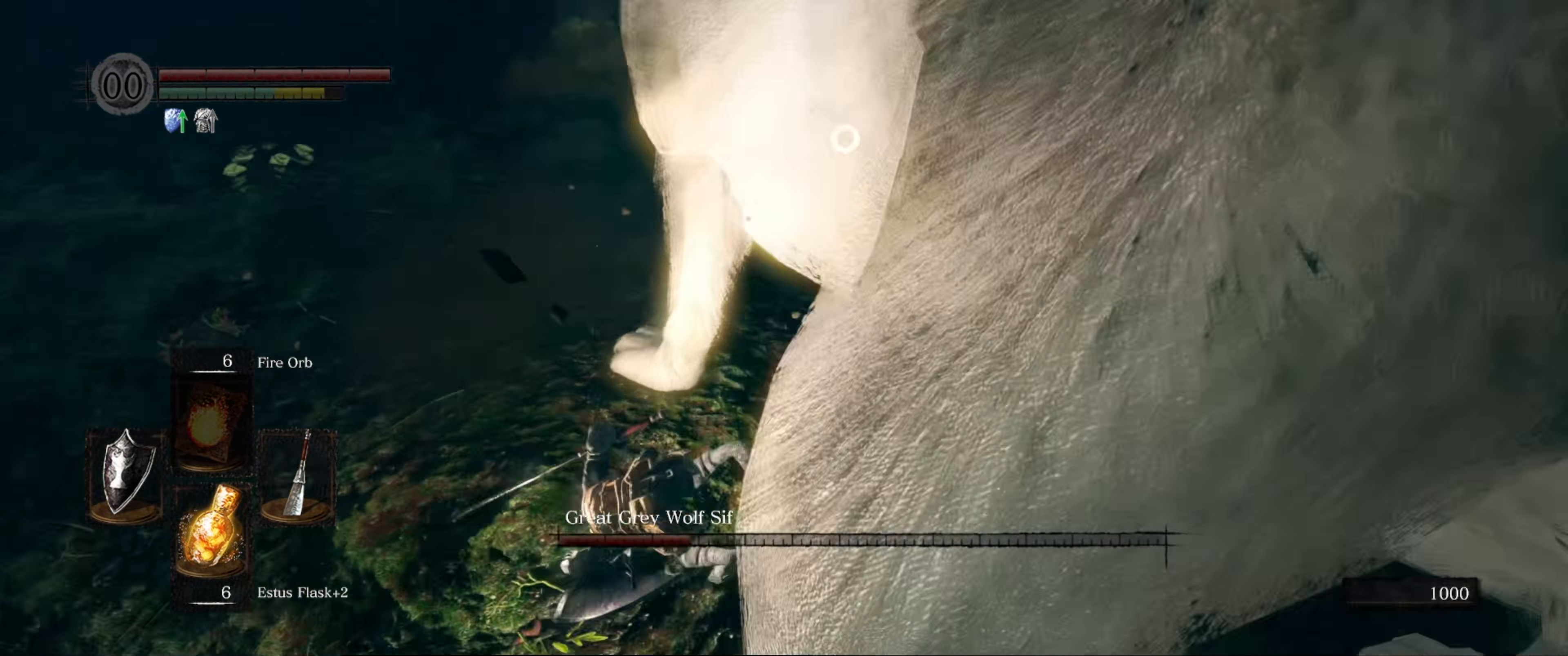
{"buttons": [], "left_stick": "up", "right_stick": "center", "events": [[34, "R1", "down"], [150, "R1", "up"], [200, "R1", "down"], [267, "R1", "up"], [334, "R1", "down"], [417, "R1", "up"]]}
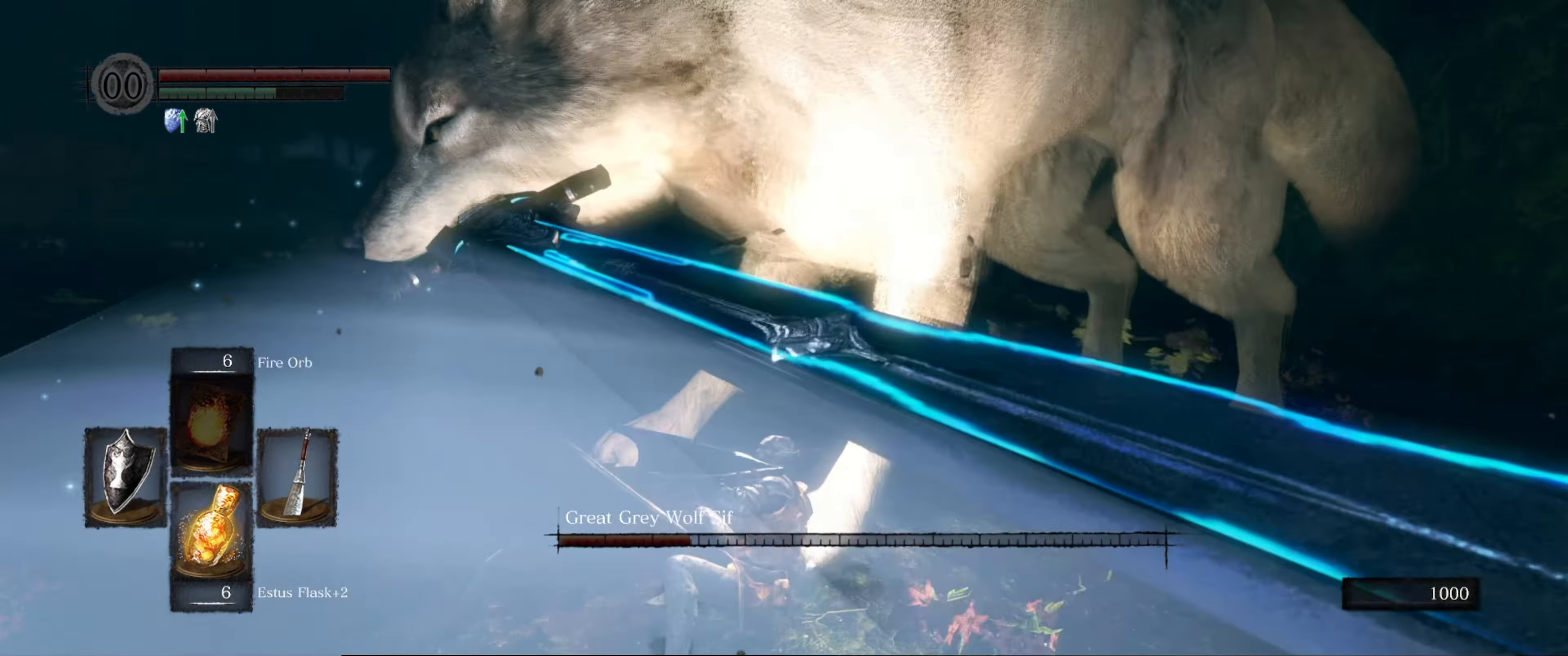
{"buttons": [], "left_stick": "up", "right_stick": "center", "events": [[17, "R1", "down"], [84, "R1", "up"], [150, "R1", "down"], [217, "R1", "up"], [267, "R1", "down"], [367, "R1", "up"]]}
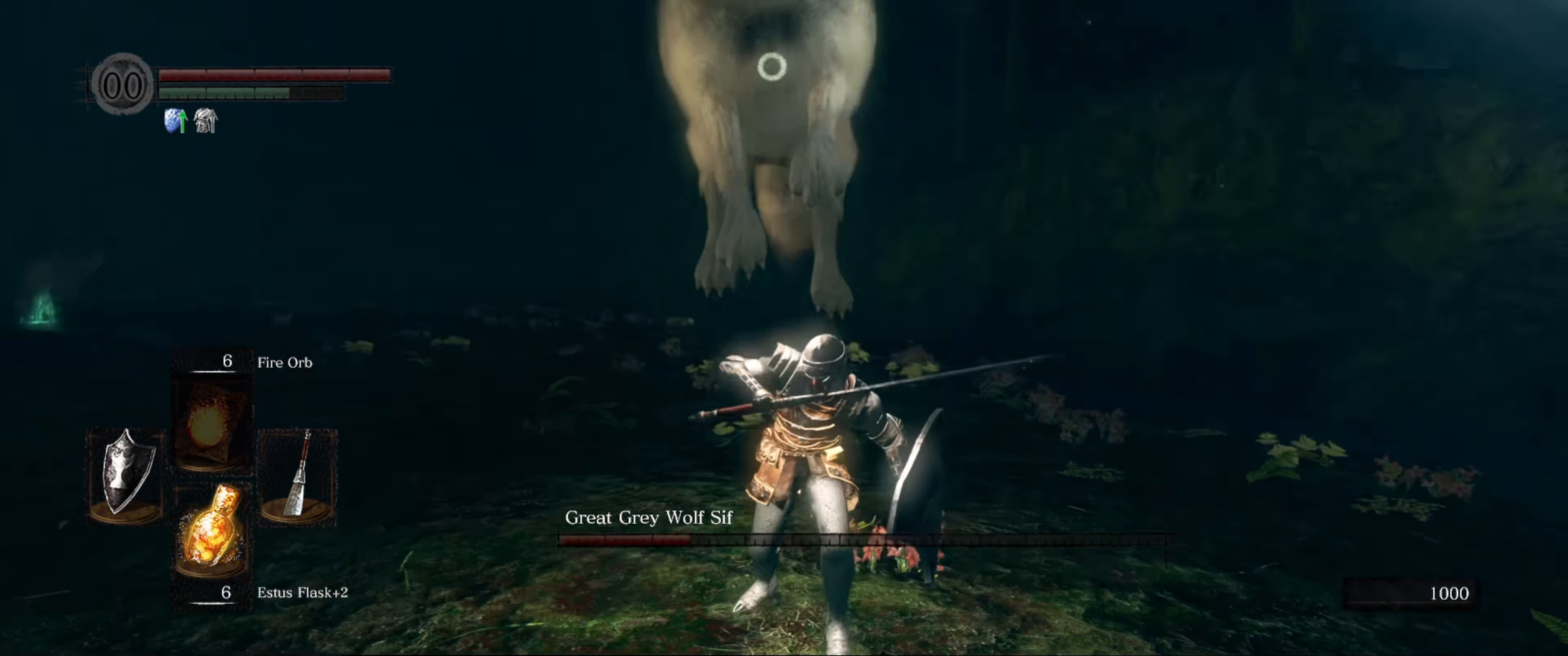
{"buttons": [], "left_stick": "center", "right_stick": "center", "events": [[334, "left_stick", "center"]]}
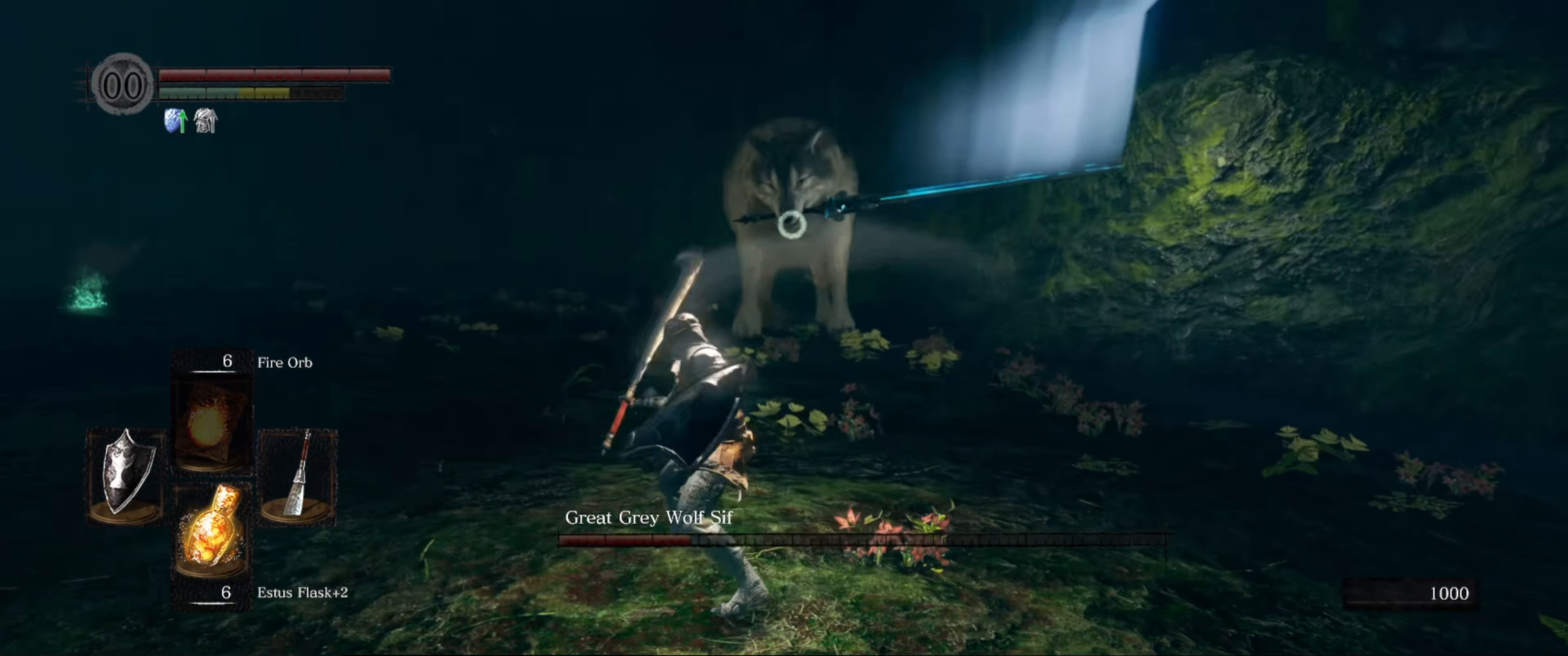
{"buttons": [], "left_stick": "down", "right_stick": "center", "events": [[234, "left_stick", "down"]]}
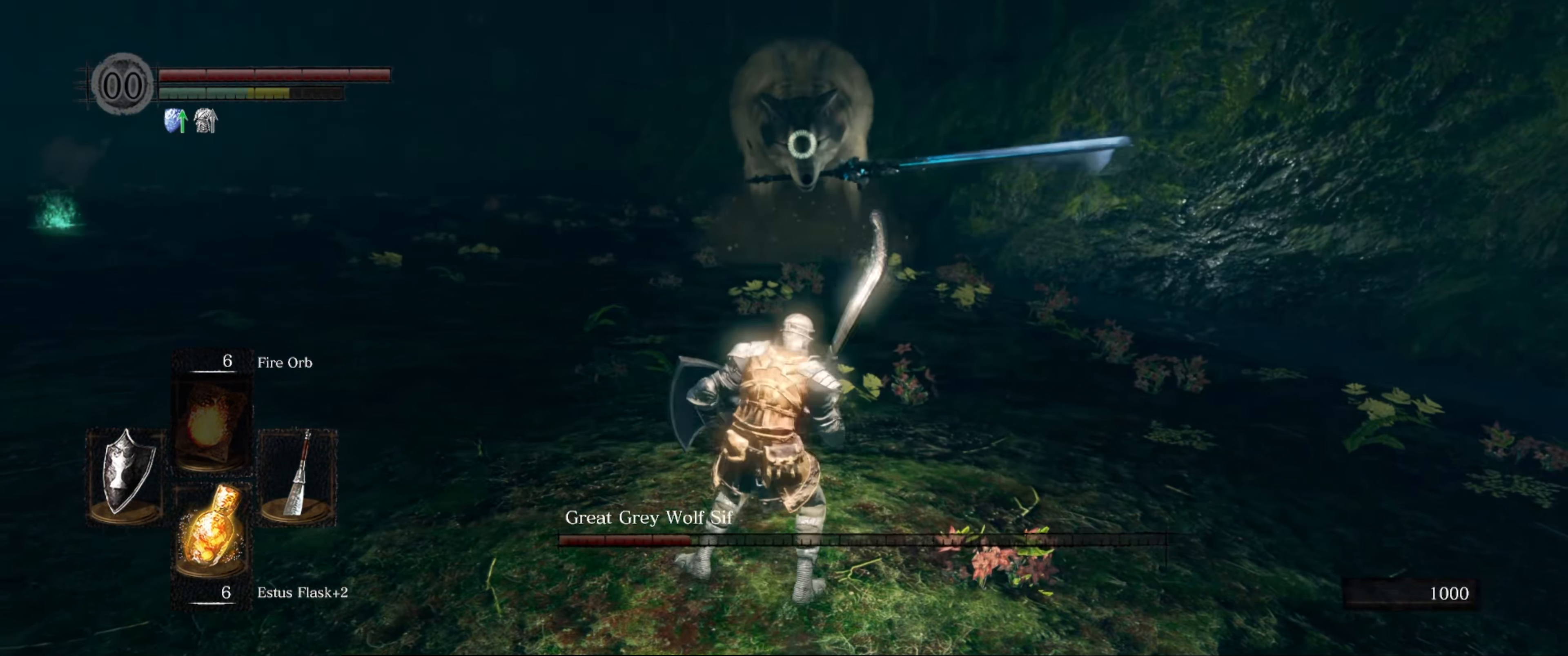
{"buttons": [], "left_stick": "down", "right_stick": "center", "events": []}
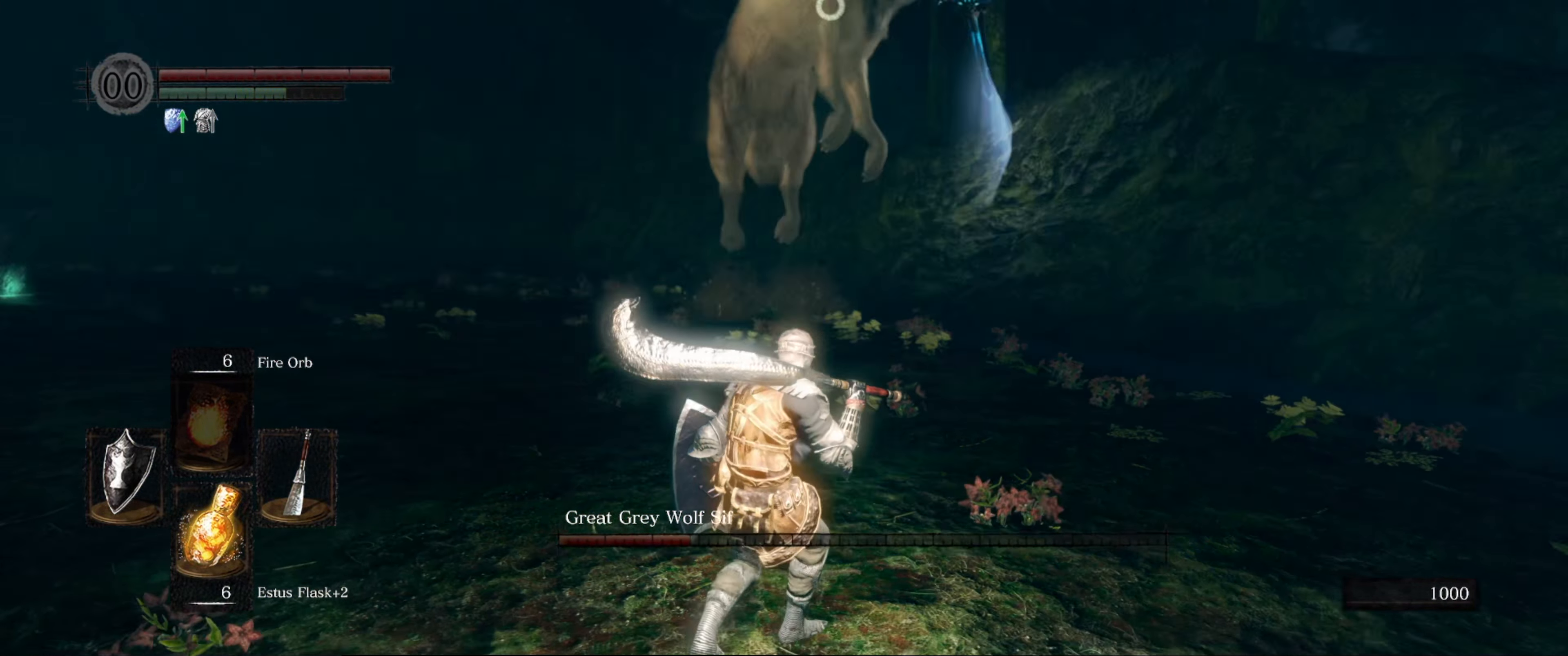
{"buttons": ["L1"], "left_stick": "down-left", "right_stick": "center", "events": [[366, "L1", "down"], [366, "left_stick", "down-left"]]}
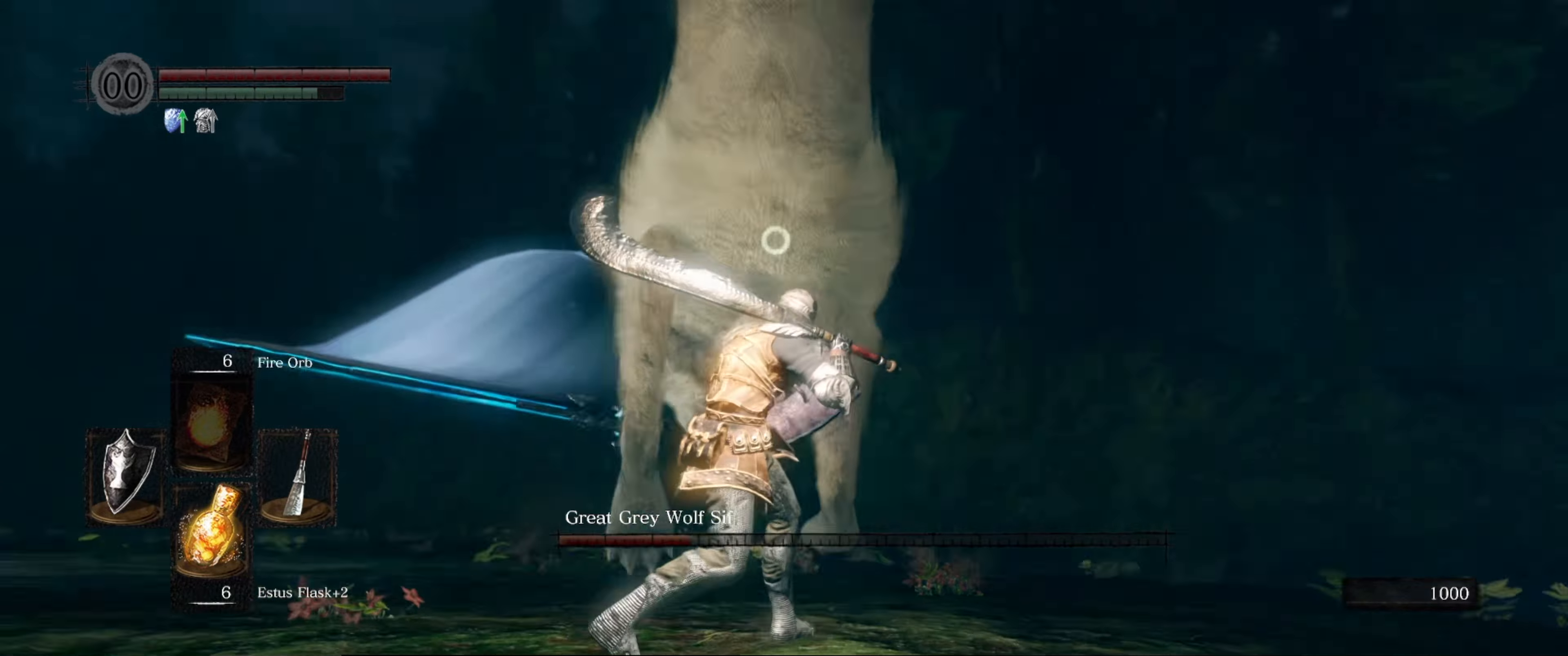
{"buttons": [], "left_stick": "center", "right_stick": "center", "events": [[166, "L1", "up"], [216, "R1", "down"], [283, "left_stick", "center"], [333, "R1", "up"]]}
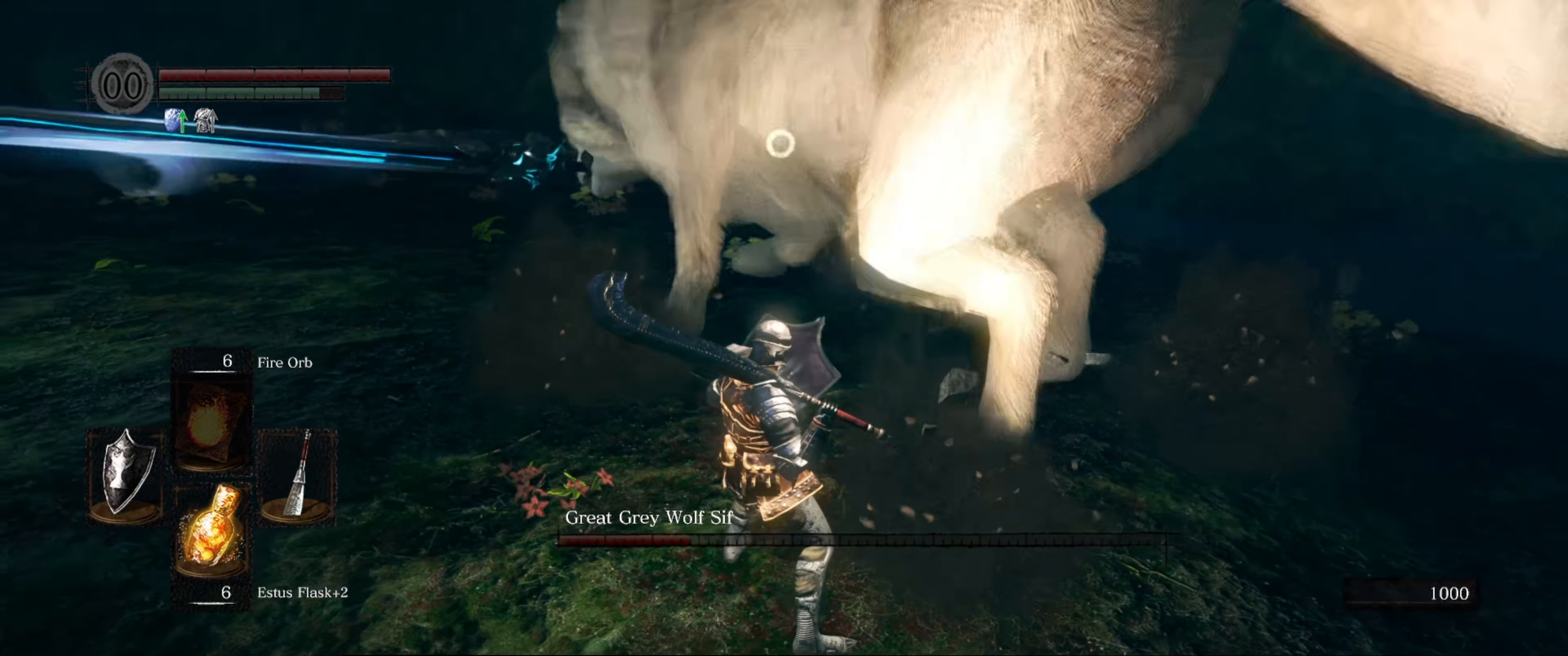
{"buttons": [], "left_stick": "up", "right_stick": "center", "events": [[150, "left_stick", "up"]]}
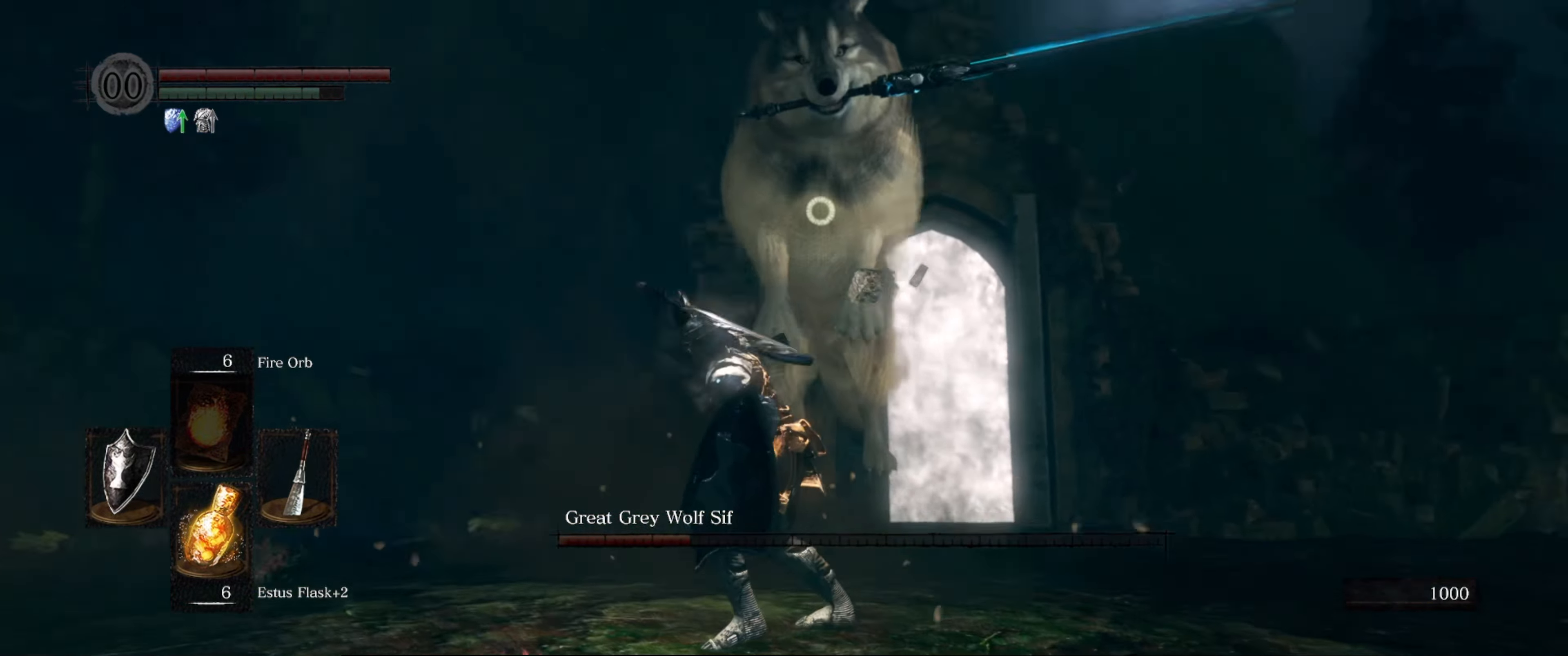
{"buttons": [], "left_stick": "down", "right_stick": "center", "events": [[233, "left_stick", "center"], [400, "left_stick", "down"]]}
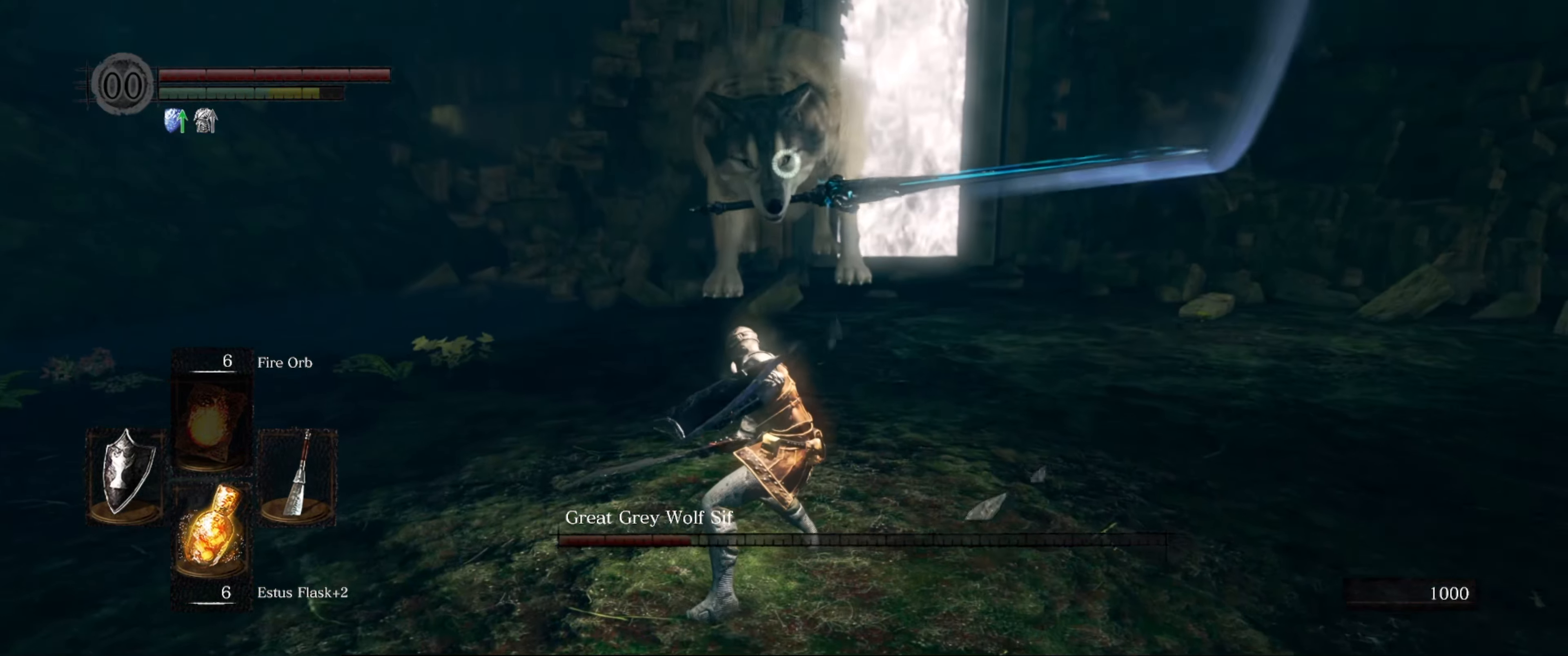
{"buttons": [], "left_stick": "down", "right_stick": "center", "events": []}
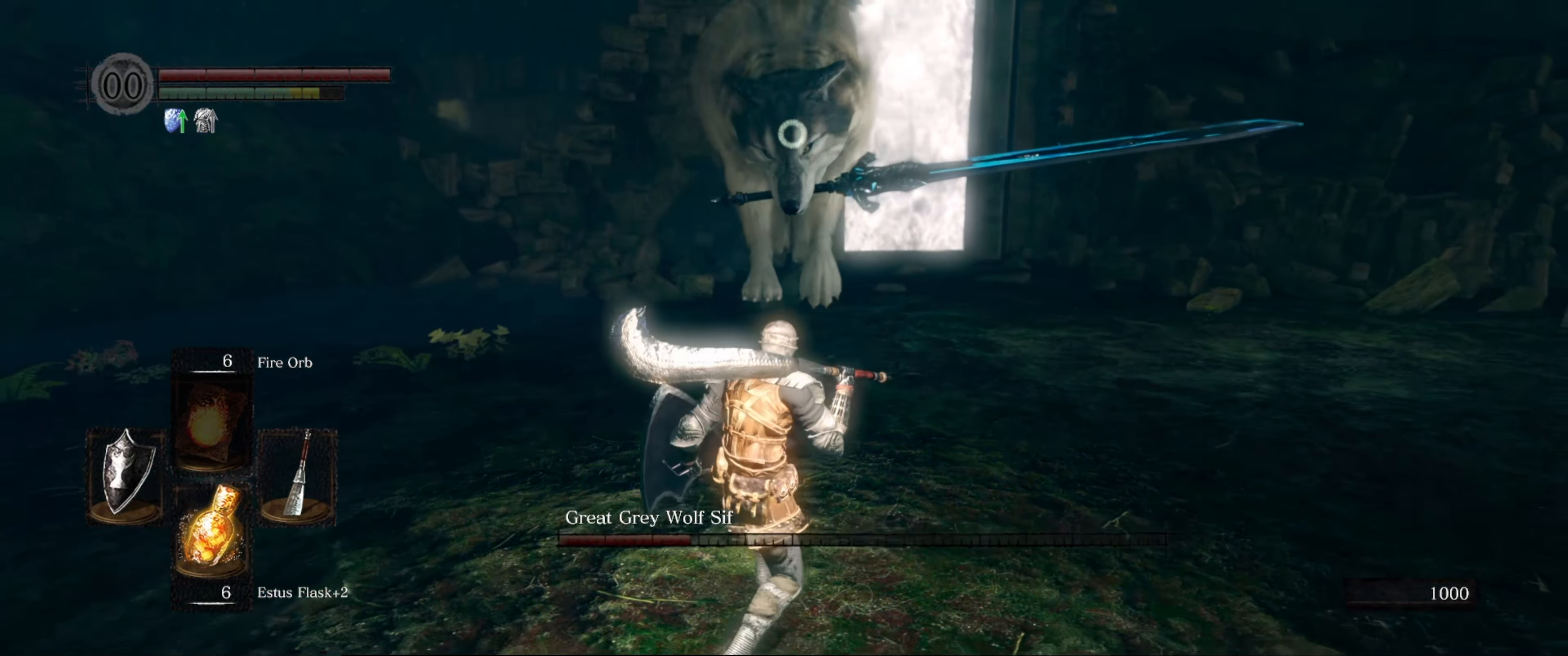
{"buttons": [], "left_stick": "up-left", "right_stick": "center", "events": [[466, "left_stick", "up-left"]]}
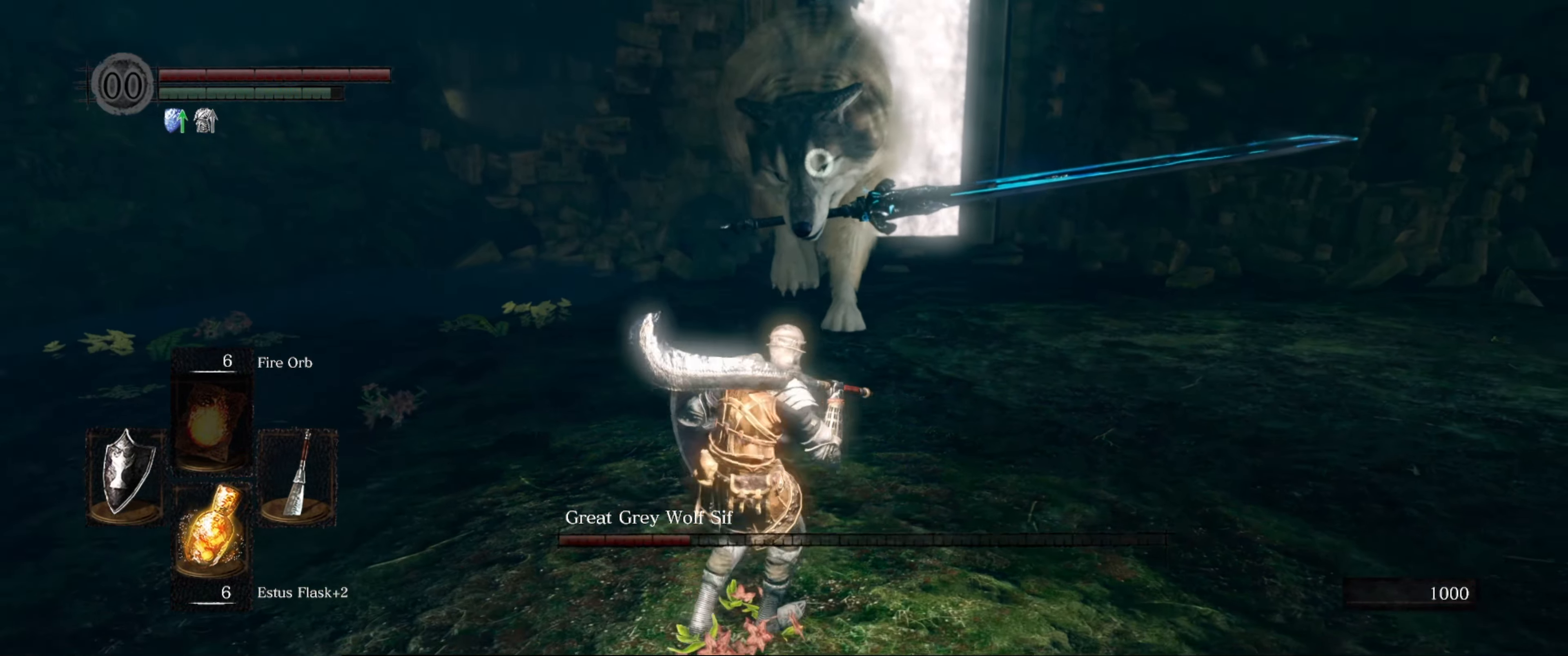
{"buttons": ["L1"], "left_stick": "up", "right_stick": "center", "events": [[83, "left_stick", "up"], [333, "L1", "down"]]}
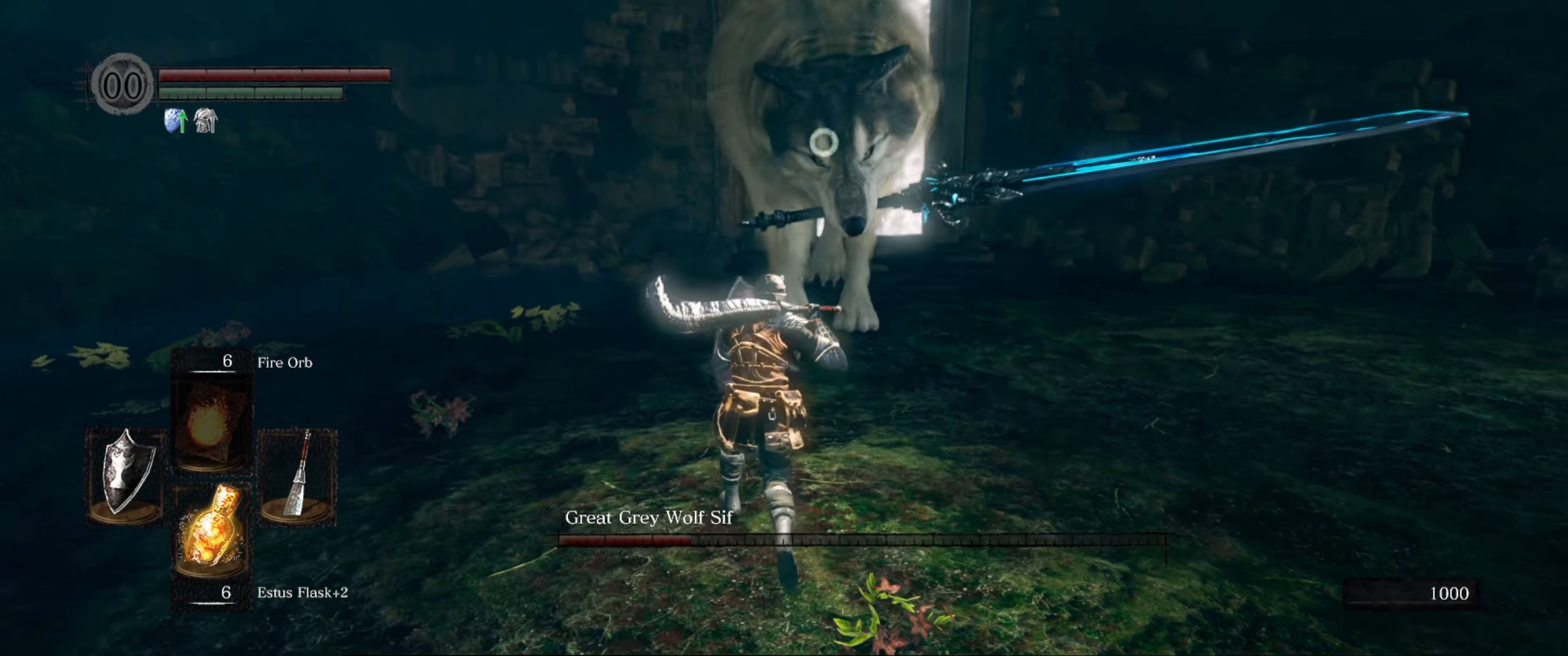
{"buttons": ["L1"], "left_stick": "up-left", "right_stick": "center", "events": [[183, "left_stick", "up-left"]]}
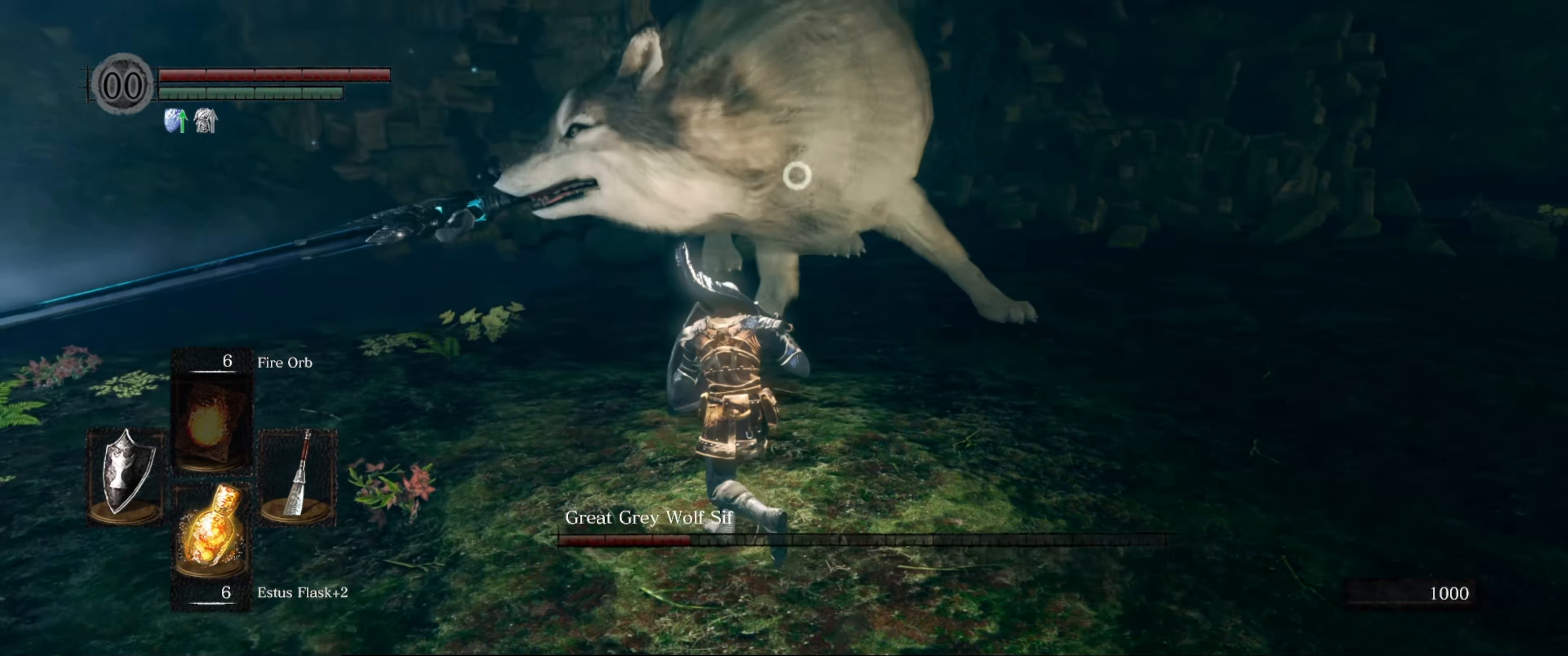
{"buttons": [], "left_stick": "up", "right_stick": "center", "events": [[150, "left_stick", "up"], [216, "B", "down"], [366, "B", "up"], [433, "L1", "up"]]}
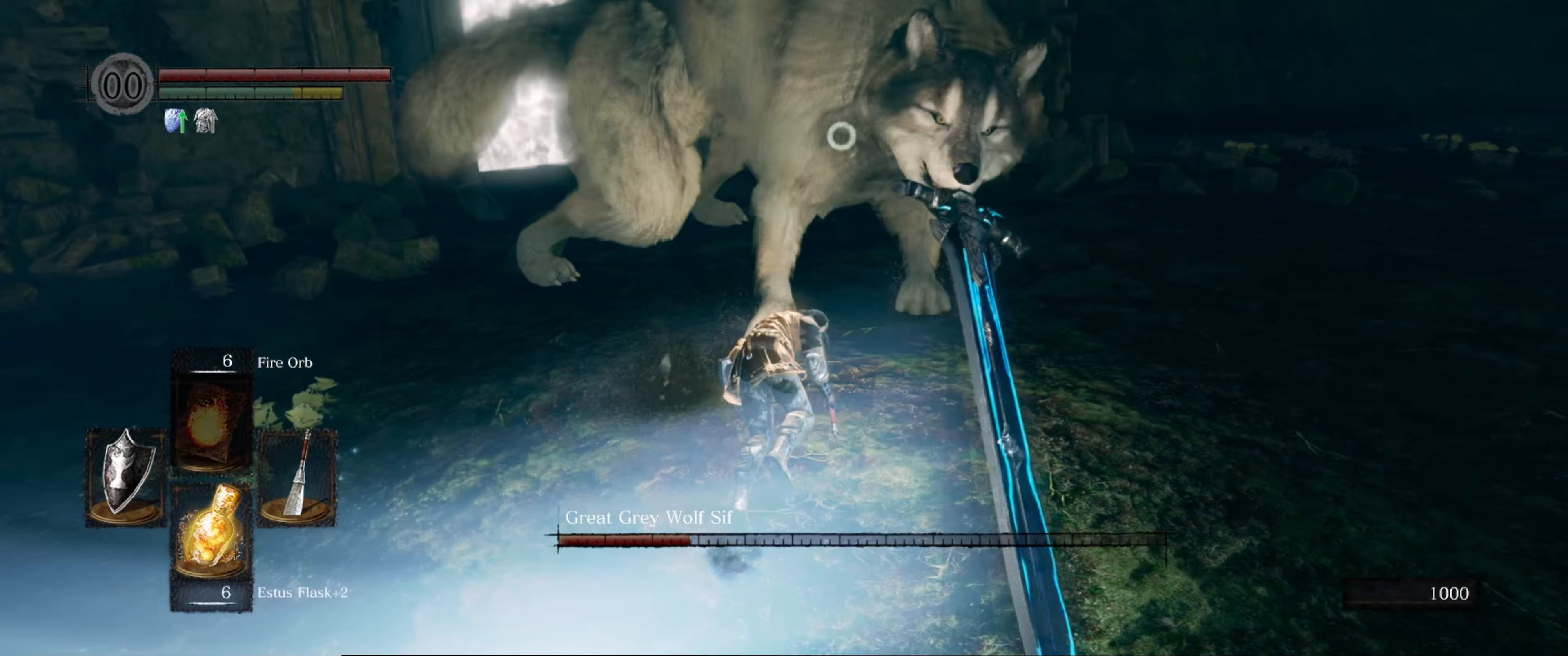
{"buttons": ["L1"], "left_stick": "up", "right_stick": "center", "events": [[367, "L1", "down"]]}